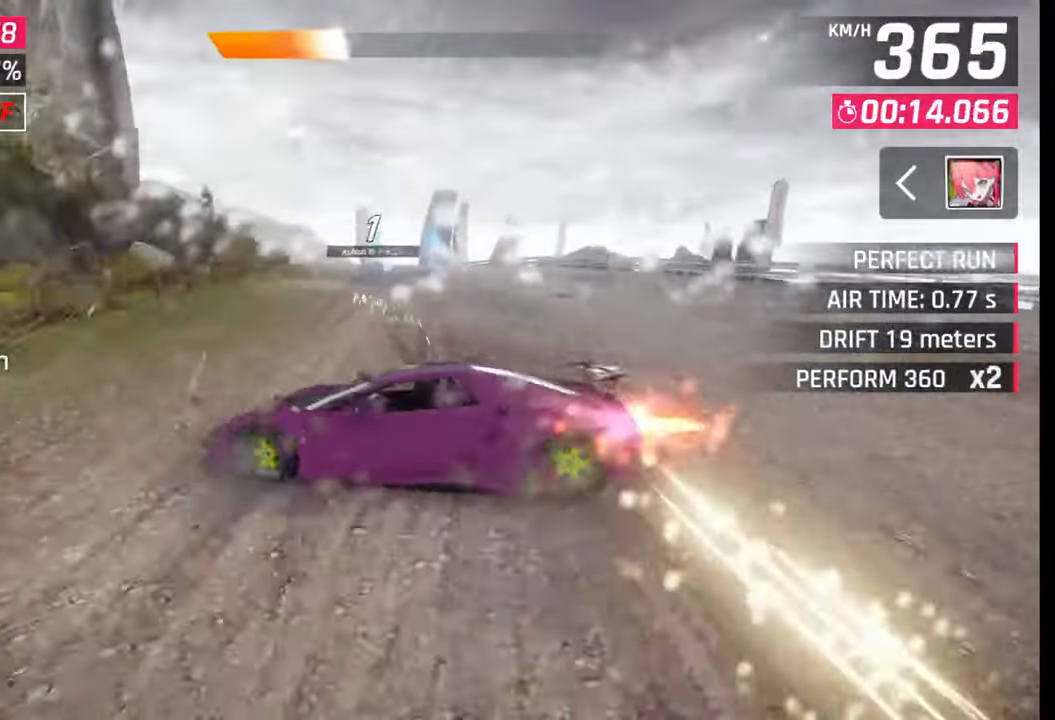
Gameplay with a controller (PlayStation layout); each line is a JSON object with the inputs held at the frame after it. "events" lists button and stick changes between this image and that frame as [ms after this image, input, new state], when the widget could be followed in between.
{"buttons": ["CROSS"], "left_stick": "left", "right_stick": "center", "events": [[17, "CROSS", "up"], [17, "R1", "up"], [50, "left_stick", "left"], [67, "CROSS", "down"], [83, "R1", "down"], [183, "CROSS", "up"], [183, "R1", "up"], [233, "CROSS", "down"], [233, "R1", "down"], [333, "CROSS", "up"], [333, "R1", "up"], [383, "CROSS", "down"], [383, "R1", "down"], [467, "R1", "up"]]}
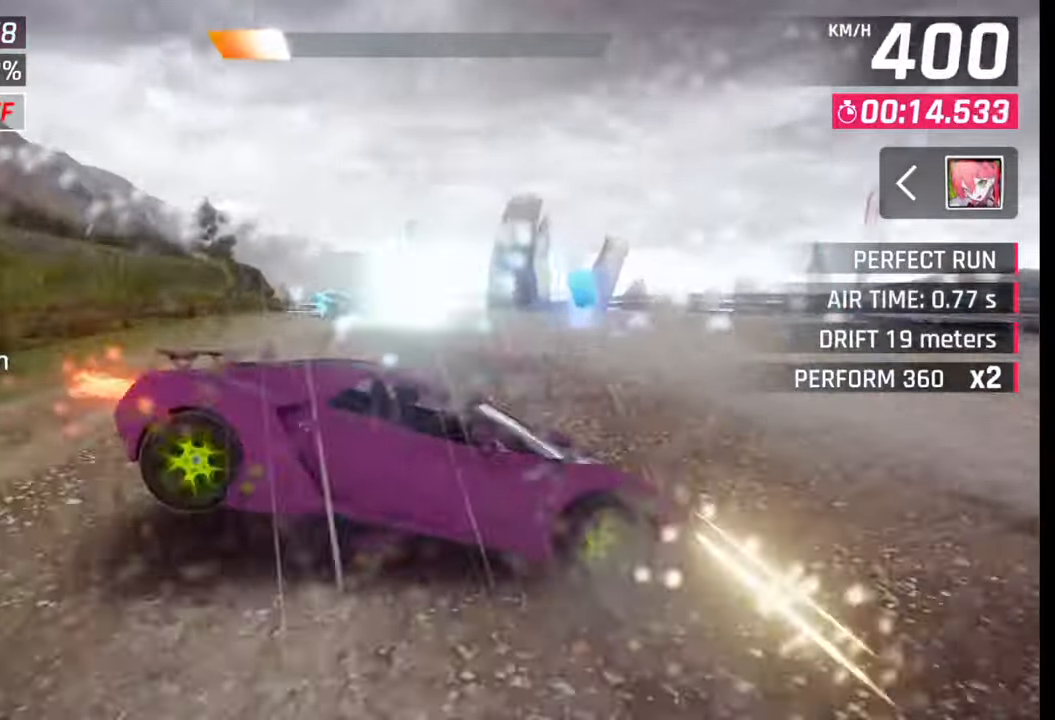
{"buttons": [], "left_stick": "center", "right_stick": "center", "events": [[17, "CROSS", "up"], [67, "CROSS", "down"], [67, "R1", "down"], [167, "CROSS", "up"], [167, "R1", "up"], [233, "CROSS", "down"], [233, "R1", "down"], [300, "CROSS", "up"], [300, "R1", "up"], [317, "left_stick", "center"], [400, "CROSS", "down"], [400, "R1", "down"], [483, "CROSS", "up"], [483, "R1", "up"]]}
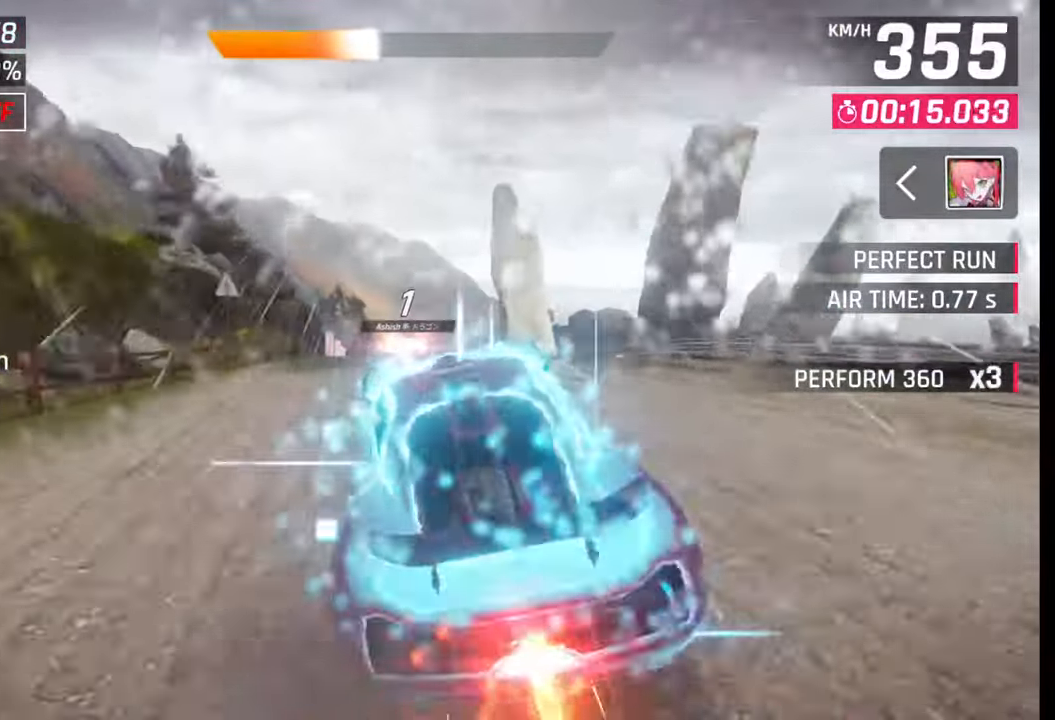
{"buttons": [], "left_stick": "left", "right_stick": "center", "events": [[100, "SQUARE", "down"], [167, "SQUARE", "up"], [250, "CROSS", "down"], [250, "R1", "down"], [333, "CROSS", "up"], [333, "R1", "up"], [400, "left_stick", "left"], [417, "CROSS", "down"], [417, "R1", "down"], [483, "CROSS", "up"], [483, "R1", "up"]]}
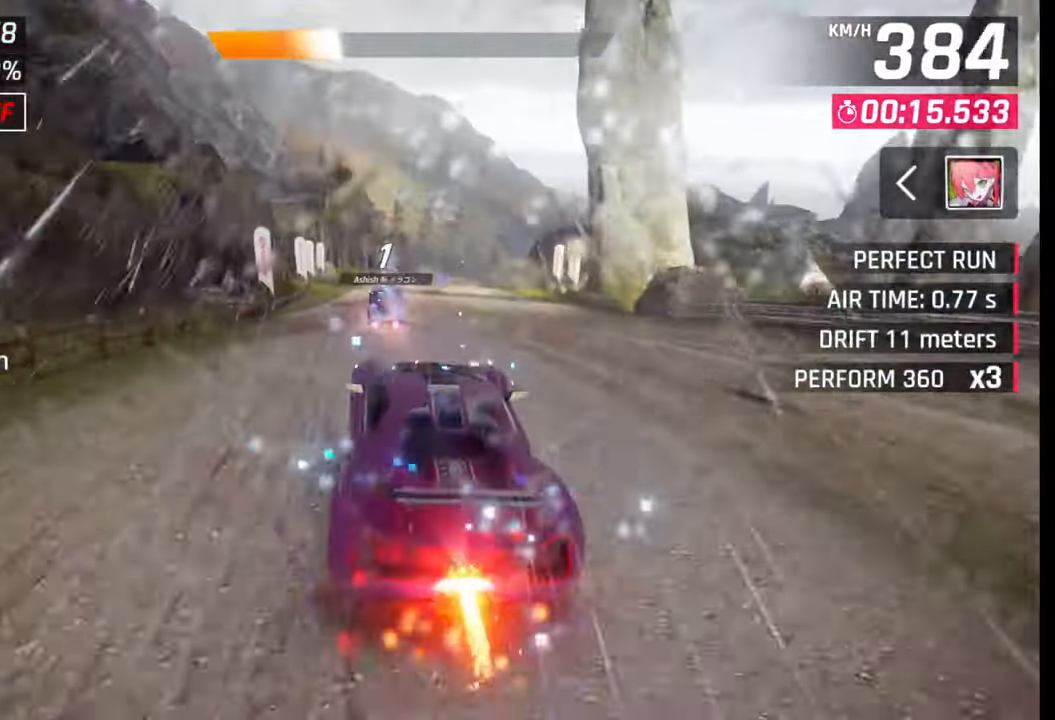
{"buttons": [], "left_stick": "center", "right_stick": "center", "events": [[50, "CROSS", "down"], [50, "R1", "down"], [133, "CROSS", "up"], [150, "R1", "up"], [200, "CROSS", "down"], [200, "R1", "down"], [250, "left_stick", "center"], [283, "CROSS", "up"], [283, "R1", "up"], [350, "SQUARE", "down"], [467, "SQUARE", "up"]]}
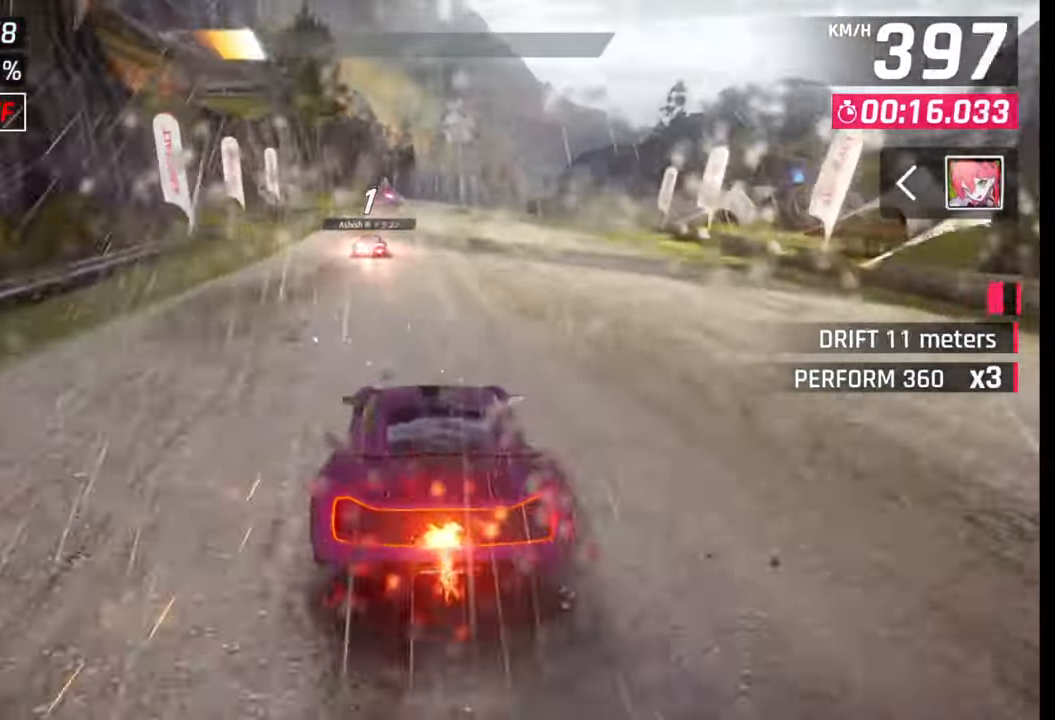
{"buttons": [], "left_stick": "left", "right_stick": "center", "events": [[233, "SQUARE", "down"], [300, "SQUARE", "up"], [467, "left_stick", "left"]]}
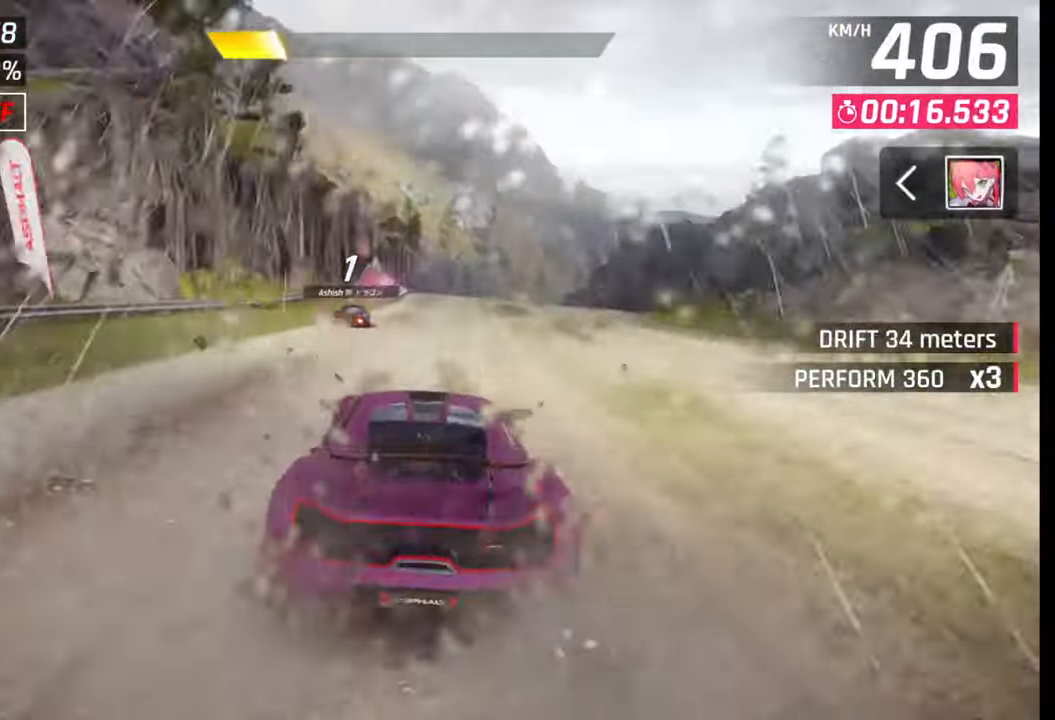
{"buttons": [], "left_stick": "center", "right_stick": "center", "events": [[417, "left_stick", "center"]]}
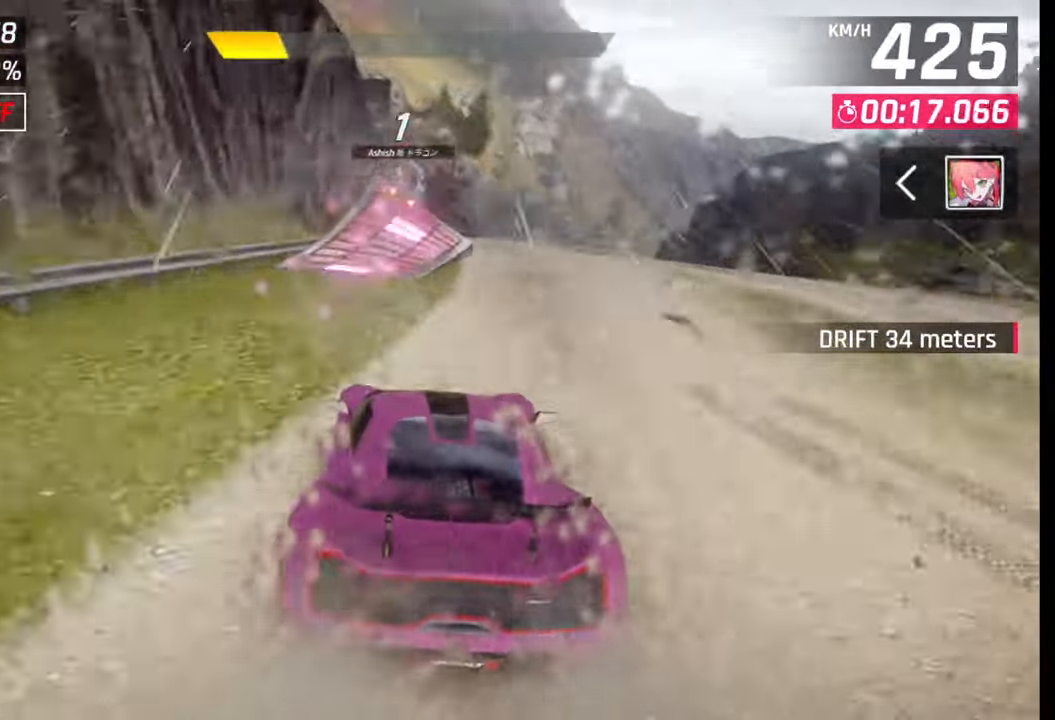
{"buttons": ["CROSS", "R1"], "left_stick": "right", "right_stick": "center", "events": [[100, "SQUARE", "down"], [150, "SQUARE", "up"], [317, "CROSS", "down"], [317, "R1", "down"], [367, "CROSS", "up"], [367, "R1", "up"], [467, "CROSS", "down"], [467, "R1", "down"], [467, "left_stick", "right"]]}
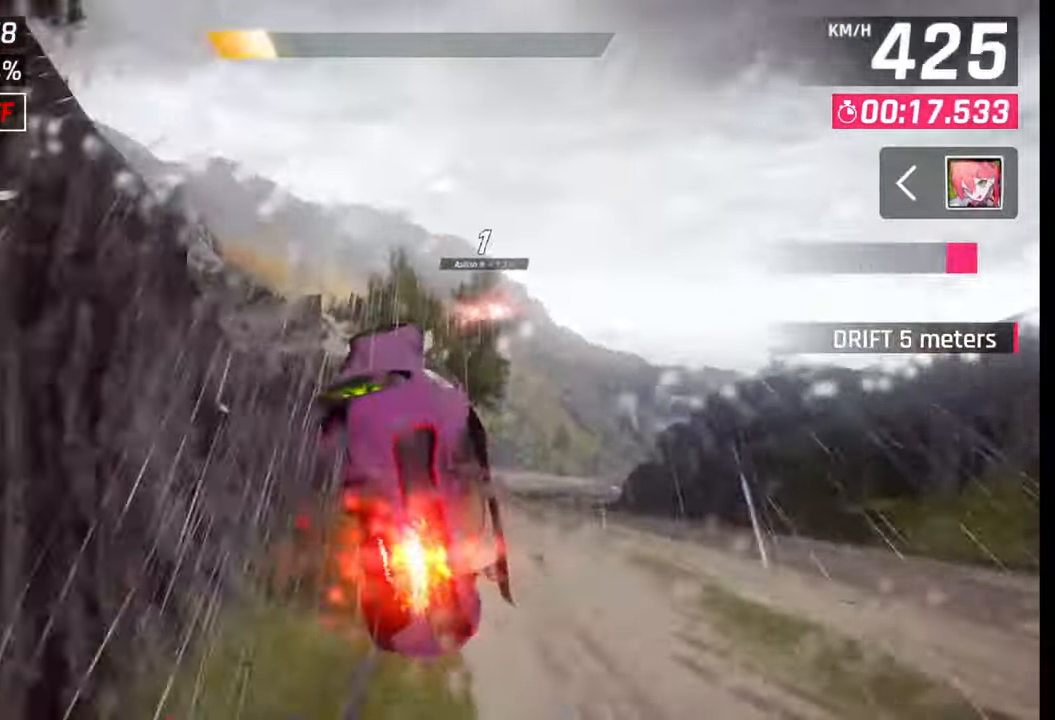
{"buttons": [], "left_stick": "right", "right_stick": "center", "events": [[33, "CROSS", "up"], [33, "R1", "up"], [117, "CROSS", "down"], [117, "R1", "down"], [217, "CROSS", "up"], [217, "R1", "up"], [267, "R1", "down"], [283, "CROSS", "down"], [350, "CROSS", "up"], [350, "R1", "up"], [417, "CROSS", "down"], [417, "R1", "down"], [483, "CROSS", "up"], [483, "R1", "up"]]}
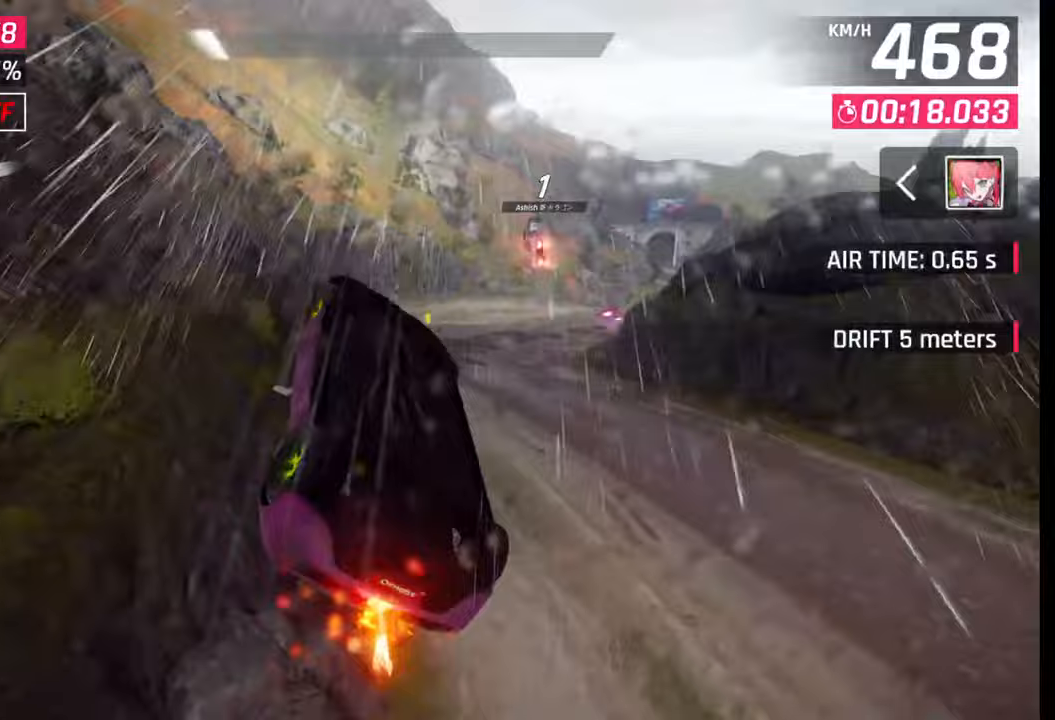
{"buttons": [], "left_stick": "right", "right_stick": "center", "events": [[83, "CROSS", "down"], [83, "R1", "down"], [167, "CROSS", "up"], [167, "R1", "up"], [233, "CROSS", "down"], [233, "R1", "down"], [300, "R1", "up"], [317, "CROSS", "up"], [383, "CROSS", "down"], [383, "R1", "down"], [500, "CROSS", "up"], [500, "R1", "up"]]}
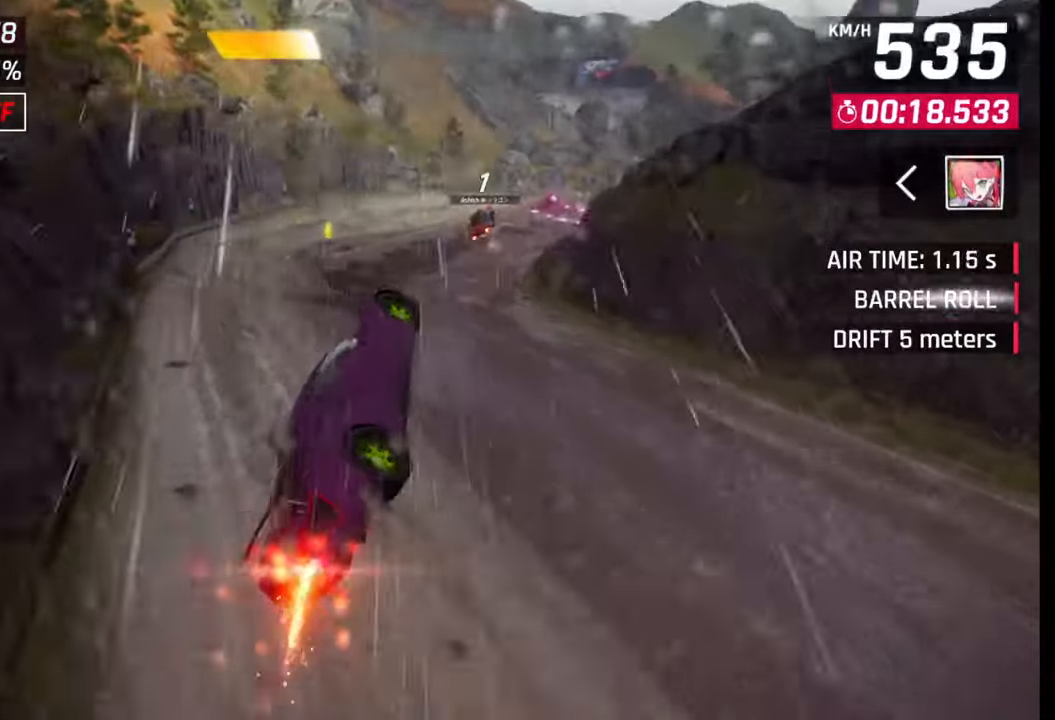
{"buttons": [], "left_stick": "right", "right_stick": "center", "events": [[133, "SQUARE", "down"], [167, "SQUARE", "up"], [283, "CROSS", "down"], [317, "CROSS", "up"], [400, "CROSS", "down"], [467, "CROSS", "up"]]}
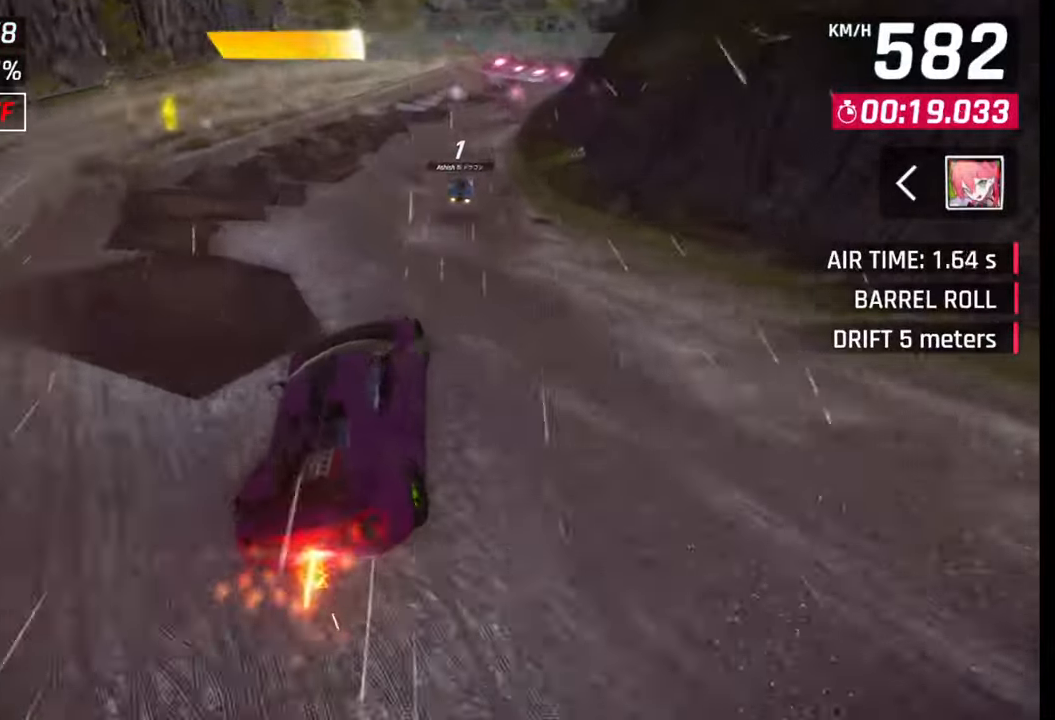
{"buttons": [], "left_stick": "right", "right_stick": "center", "events": [[167, "SQUARE", "down"], [233, "SQUARE", "up"]]}
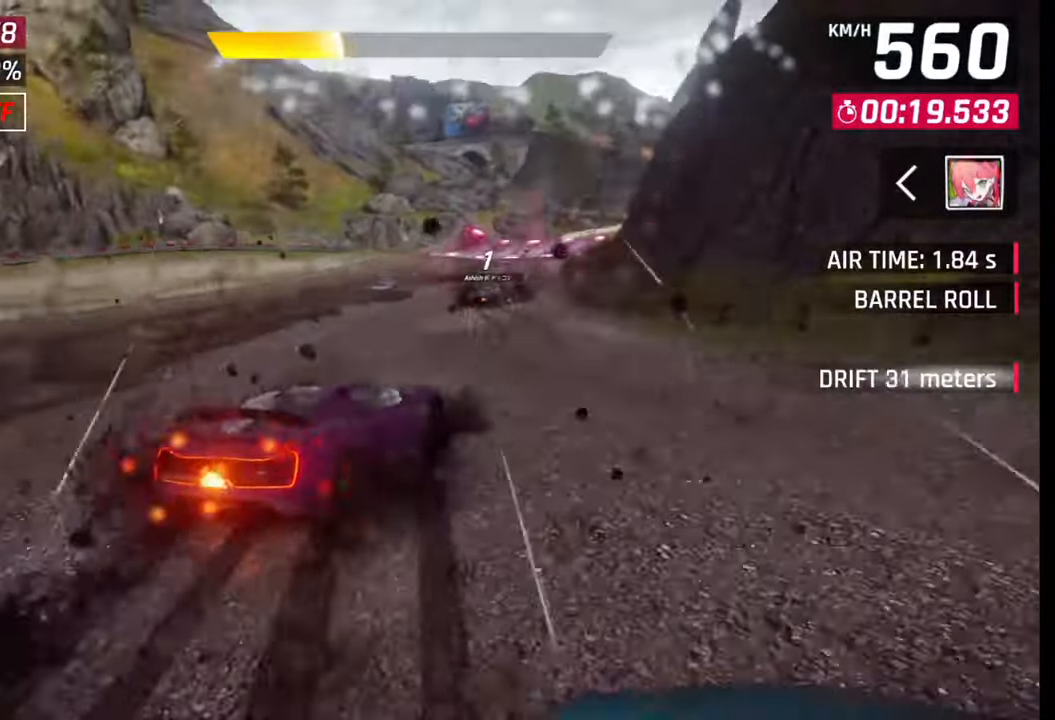
{"buttons": [], "left_stick": "right", "right_stick": "center", "events": [[83, "R1", "down"], [133, "L1", "down"], [133, "R1", "up"], [183, "L1", "up"]]}
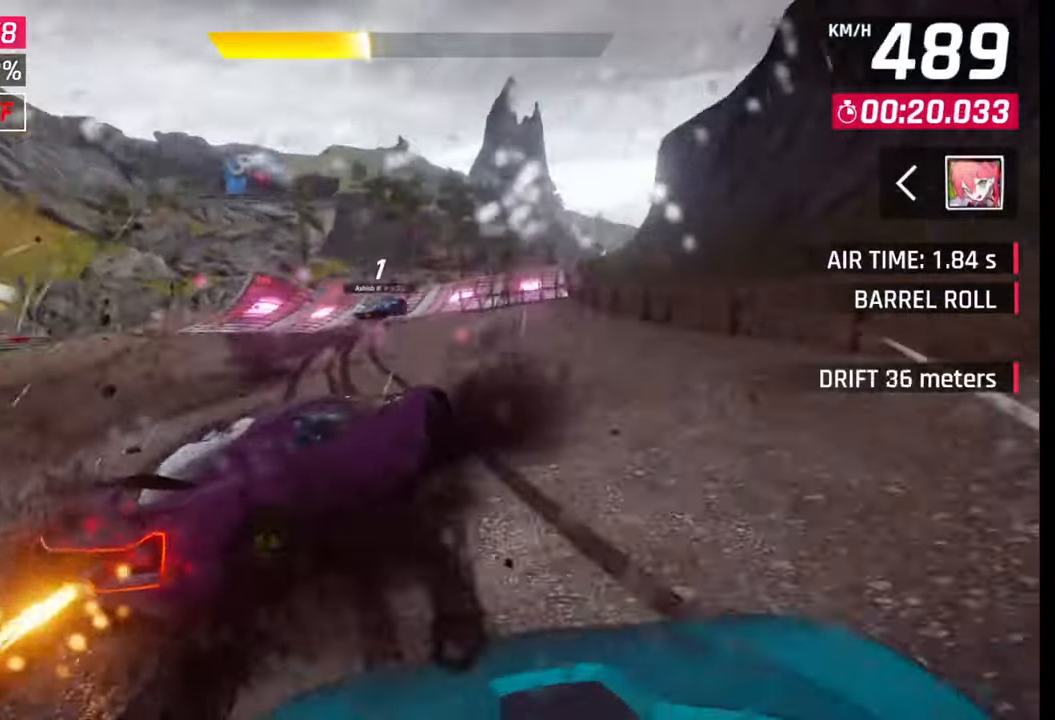
{"buttons": ["CROSS", "R1"], "left_stick": "right", "right_stick": "center", "events": [[217, "SQUARE", "down"], [267, "SQUARE", "up"], [333, "SQUARE", "down"], [383, "SQUARE", "up"], [433, "R1", "down"], [450, "CROSS", "down"]]}
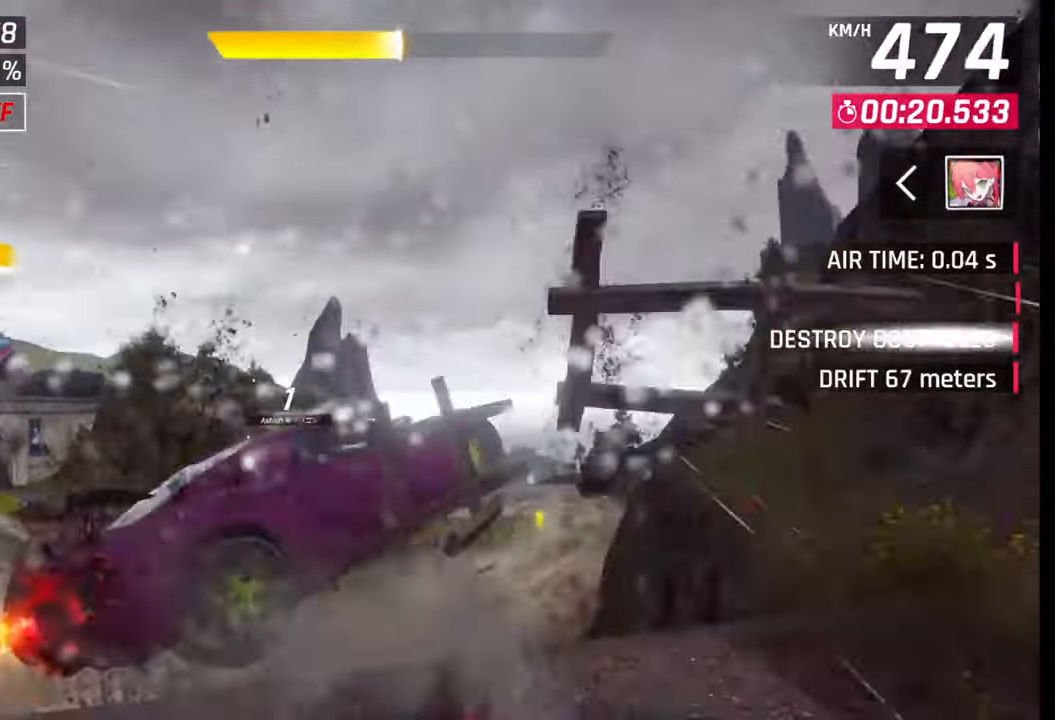
{"buttons": [], "left_stick": "center", "right_stick": "center", "events": [[17, "CROSS", "up"], [17, "R1", "up"], [100, "CROSS", "down"], [100, "R1", "down"], [167, "CROSS", "up"], [167, "R1", "up"], [250, "CROSS", "down"], [250, "R1", "down"], [317, "CROSS", "up"], [333, "R1", "up"], [350, "left_stick", "center"], [417, "CROSS", "down"], [417, "R1", "down"], [450, "CROSS", "up"], [450, "R1", "up"]]}
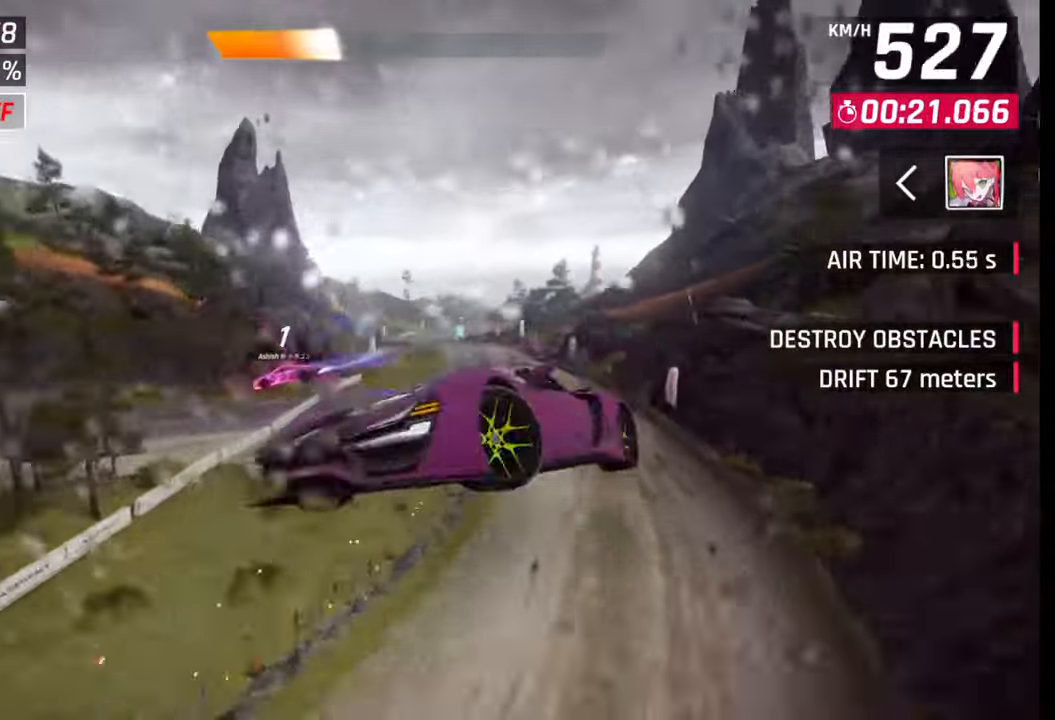
{"buttons": [], "left_stick": "center", "right_stick": "center", "events": [[17, "left_stick", "right"], [67, "CROSS", "down"], [67, "R1", "down"], [117, "CROSS", "up"], [117, "R1", "up"], [367, "SQUARE", "down"], [367, "left_stick", "center"], [400, "SQUARE", "up"]]}
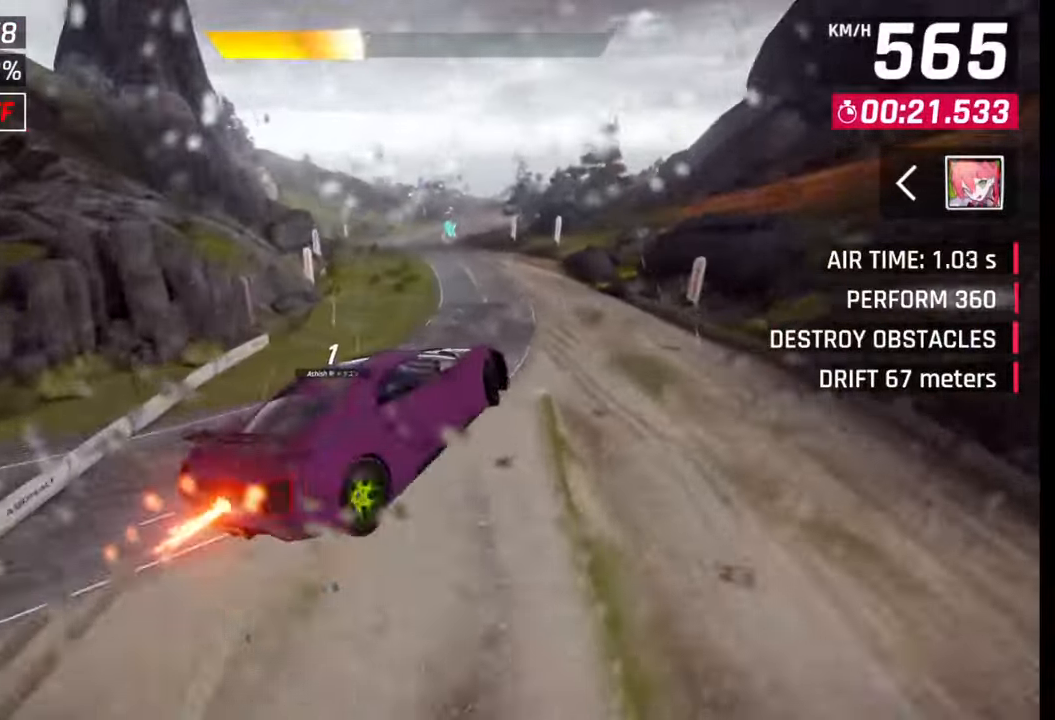
{"buttons": [], "left_stick": "center", "right_stick": "center", "events": [[367, "CROSS", "down"], [417, "CROSS", "up"]]}
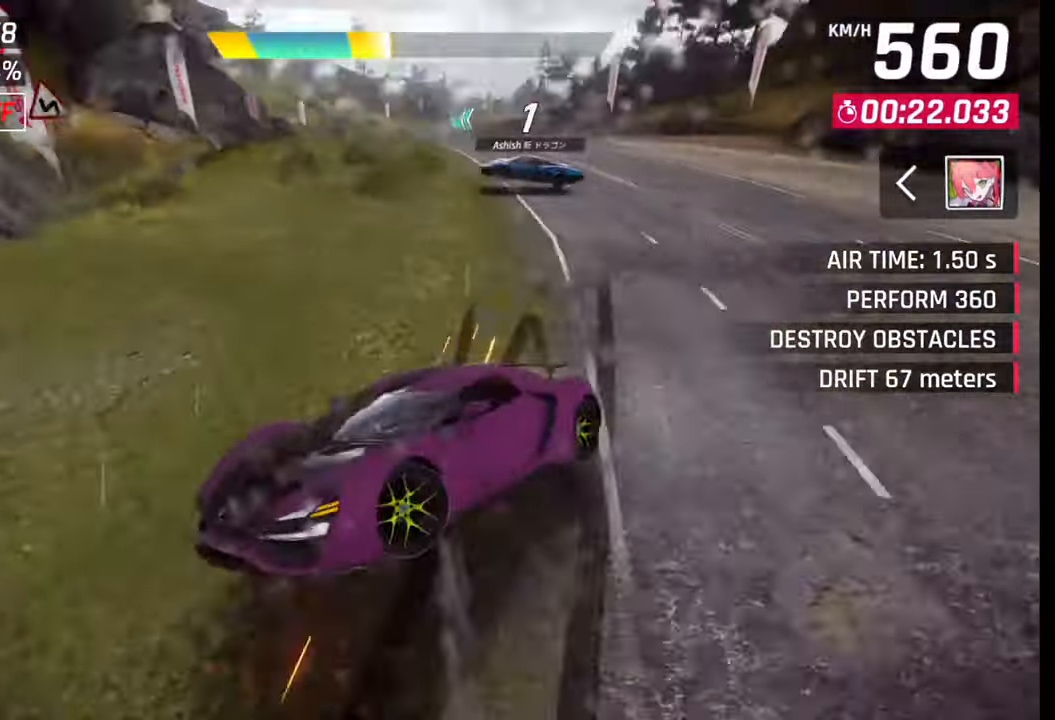
{"buttons": [], "left_stick": "center", "right_stick": "center", "events": []}
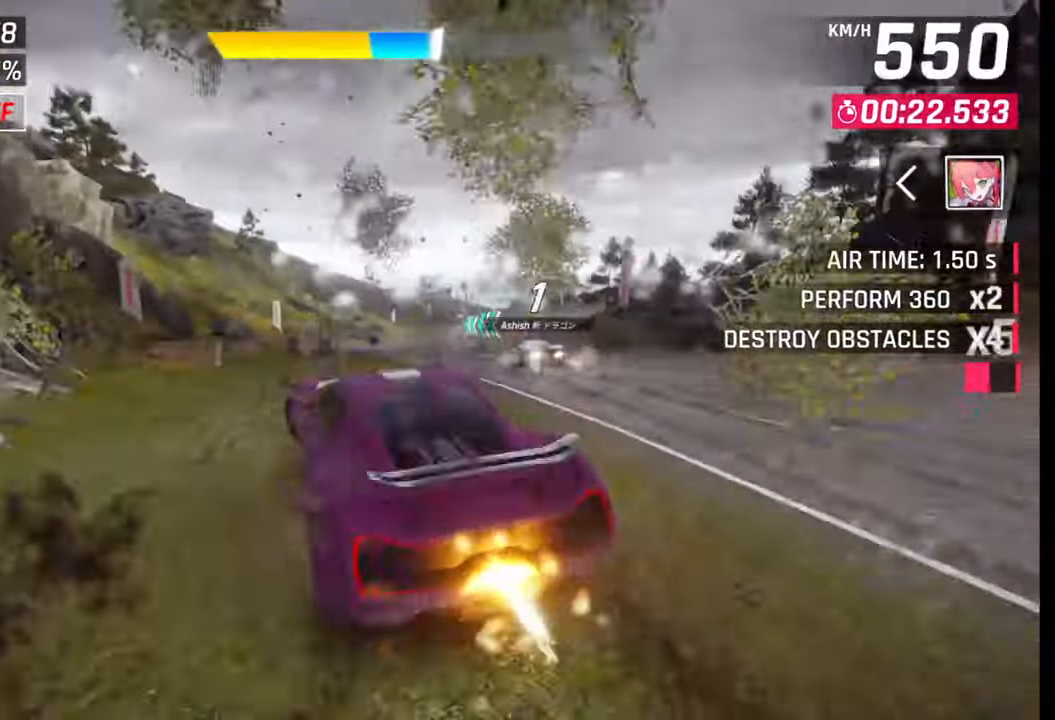
{"buttons": [], "left_stick": "right", "right_stick": "center", "events": [[217, "SQUARE", "down"], [217, "left_stick", "right"], [267, "SQUARE", "up"]]}
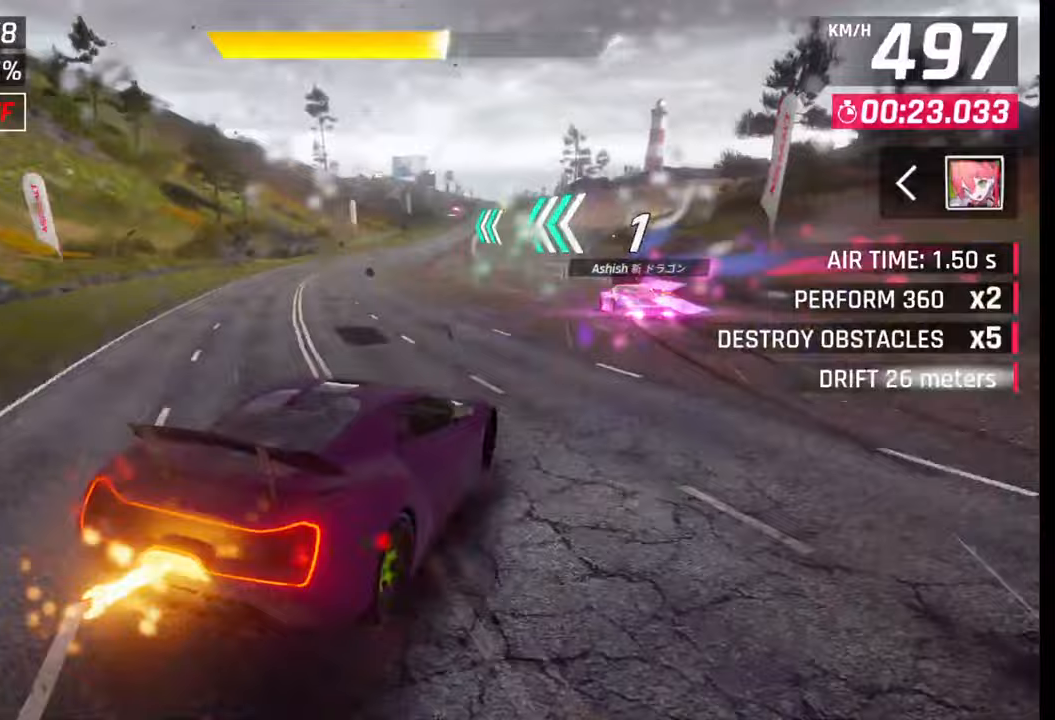
{"buttons": [], "left_stick": "right", "right_stick": "center", "events": [[67, "left_stick", "center"], [300, "CROSS", "down"], [333, "left_stick", "right"], [367, "CROSS", "up"]]}
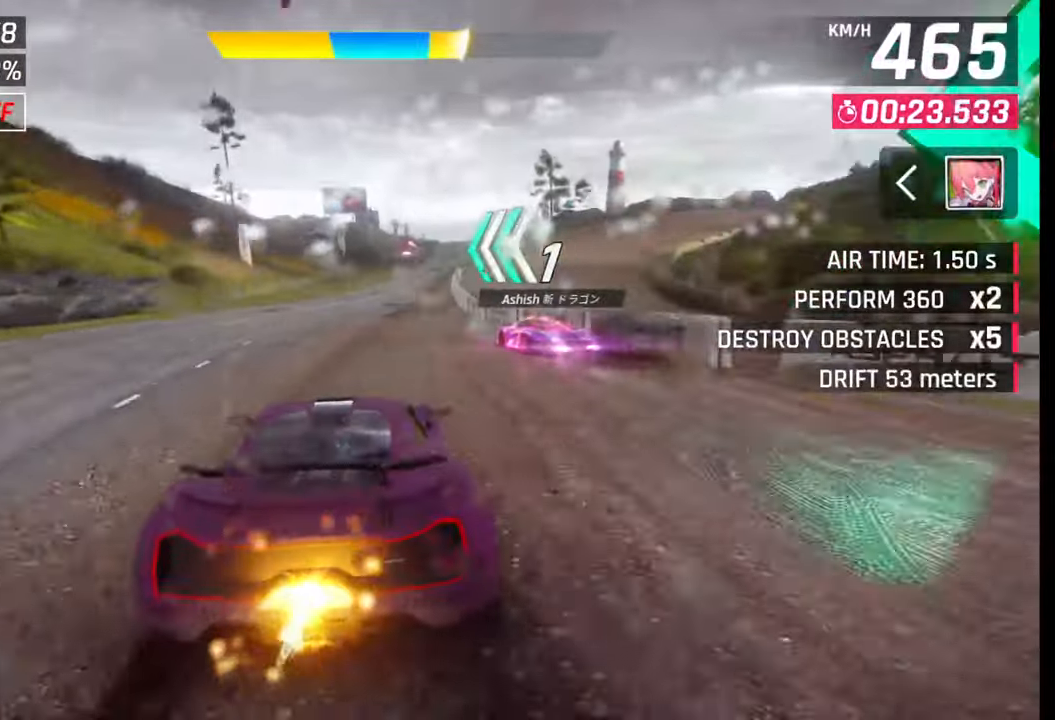
{"buttons": [], "left_stick": "center", "right_stick": "center", "events": [[367, "SQUARE", "down"], [383, "left_stick", "center"], [400, "CROSS", "down"], [417, "CROSS", "up"], [417, "SQUARE", "up"]]}
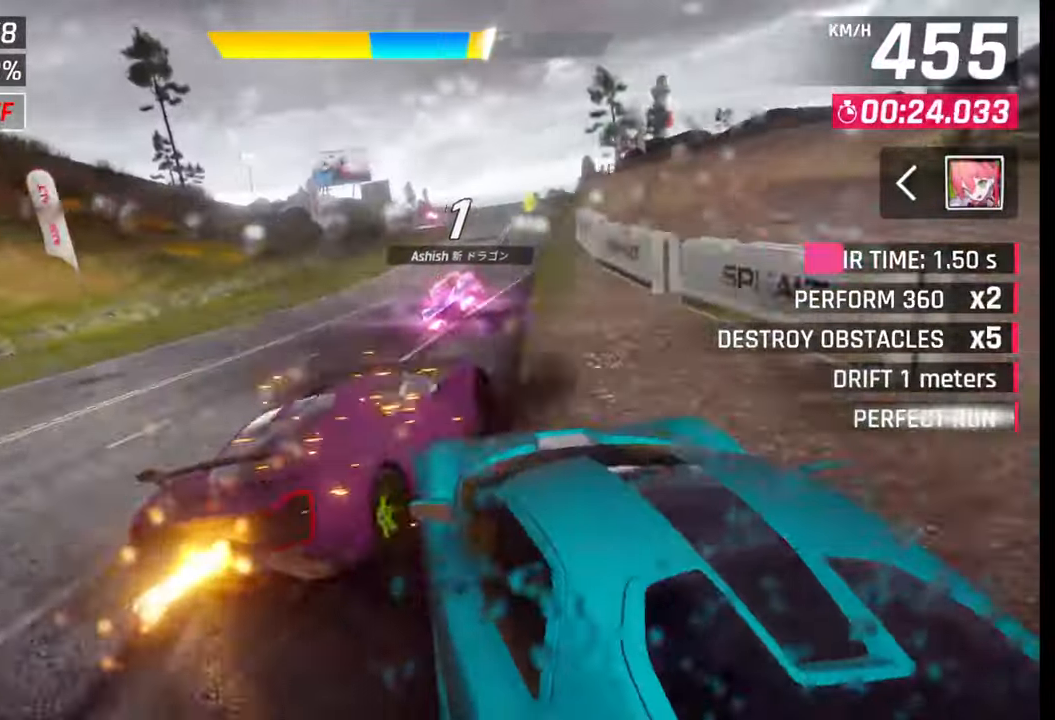
{"buttons": ["SQUARE"], "left_stick": "center", "right_stick": "center", "events": [[17, "left_stick", "left"], [33, "CROSS", "down"], [33, "R1", "down"], [117, "CROSS", "up"], [117, "R1", "up"], [167, "left_stick", "center"], [267, "left_stick", "right"], [367, "left_stick", "center"], [450, "SQUARE", "down"]]}
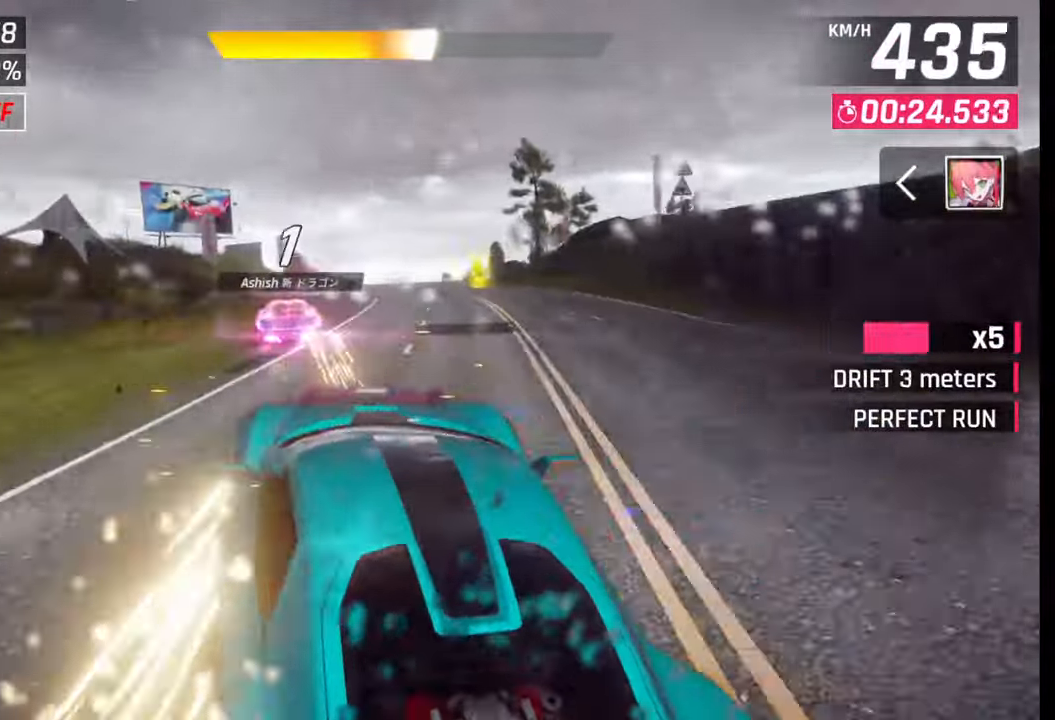
{"buttons": [], "left_stick": "center", "right_stick": "center", "events": [[33, "SQUARE", "up"], [50, "left_stick", "left"], [150, "CROSS", "down"], [183, "CROSS", "up"], [350, "left_stick", "center"], [433, "SQUARE", "down"], [500, "SQUARE", "up"]]}
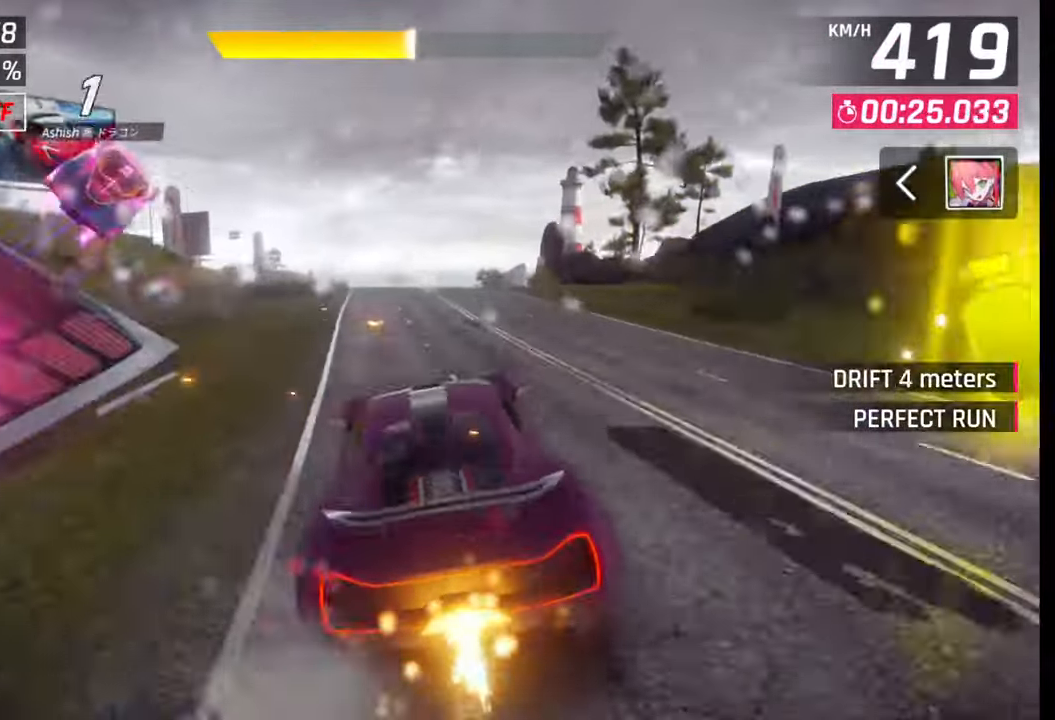
{"buttons": [], "left_stick": "left", "right_stick": "center", "events": [[133, "CROSS", "down"], [250, "CROSS", "up"], [367, "SQUARE", "down"], [367, "left_stick", "left"], [450, "SQUARE", "up"]]}
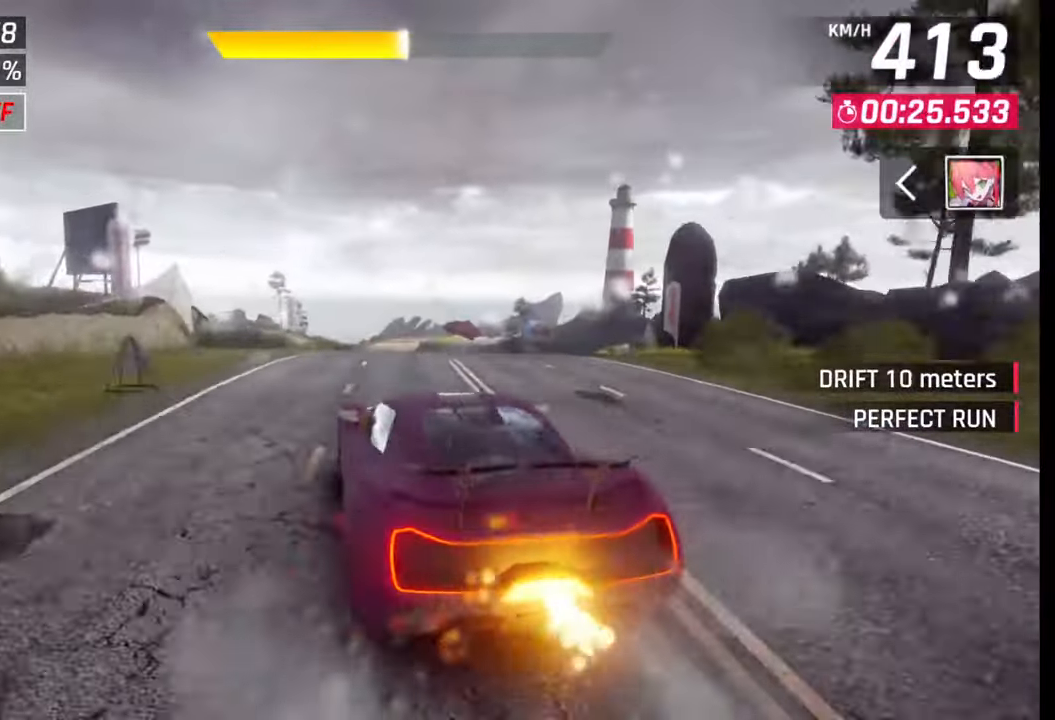
{"buttons": ["CROSS", "R1"], "left_stick": "right", "right_stick": "center", "events": [[33, "SQUARE", "down"], [117, "SQUARE", "up"], [183, "left_stick", "right"], [250, "R1", "down"], [283, "CROSS", "down"], [367, "CROSS", "up"], [367, "R1", "up"], [433, "CROSS", "down"], [433, "R1", "down"]]}
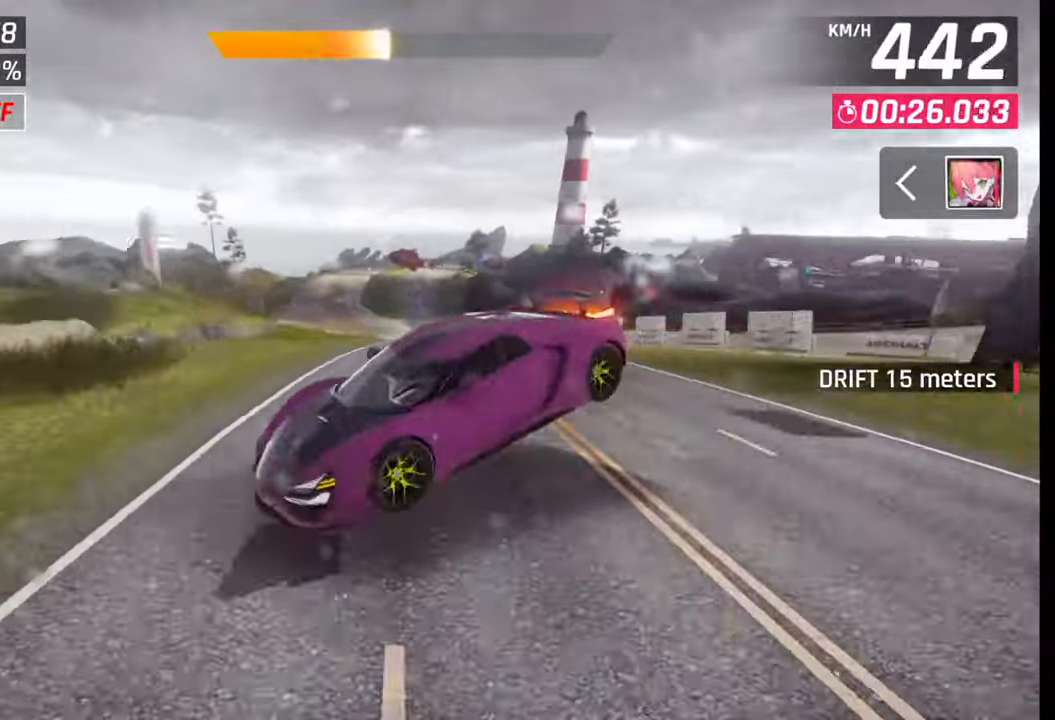
{"buttons": ["SQUARE"], "left_stick": "left", "right_stick": "center", "events": [[17, "CROSS", "up"], [33, "R1", "up"], [67, "CROSS", "down"], [67, "R1", "down"], [217, "CROSS", "up"], [217, "R1", "up"], [233, "left_stick", "center"], [317, "left_stick", "left"], [433, "SQUARE", "down"]]}
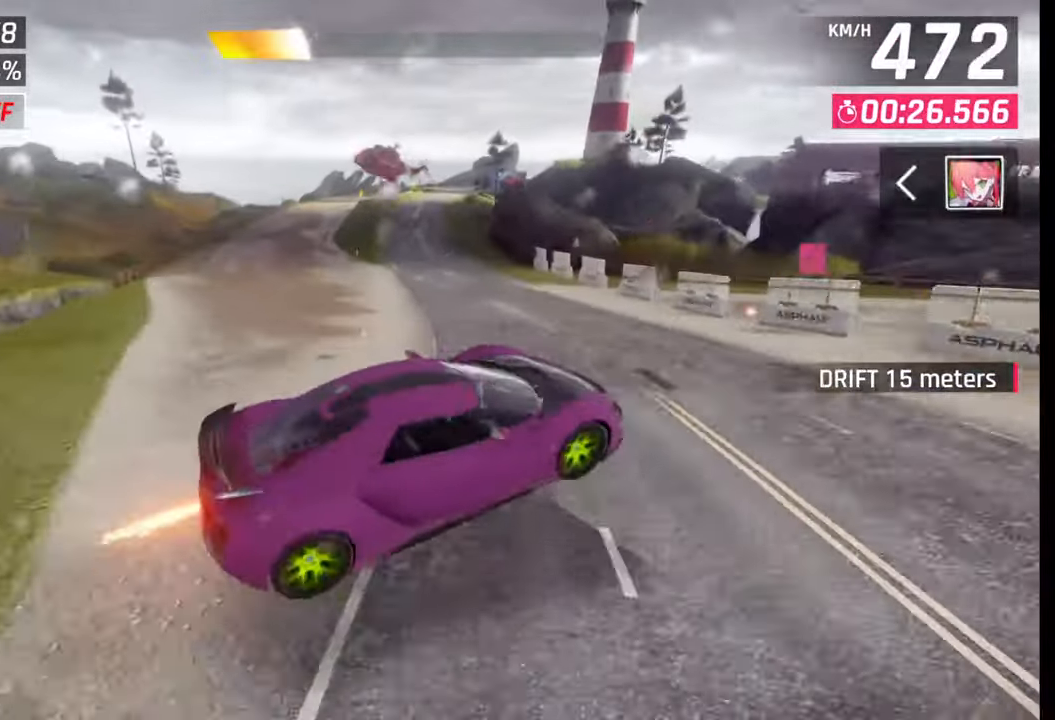
{"buttons": ["CROSS"], "left_stick": "center", "right_stick": "center", "events": [[17, "SQUARE", "up"], [183, "left_stick", "center"], [500, "CROSS", "down"]]}
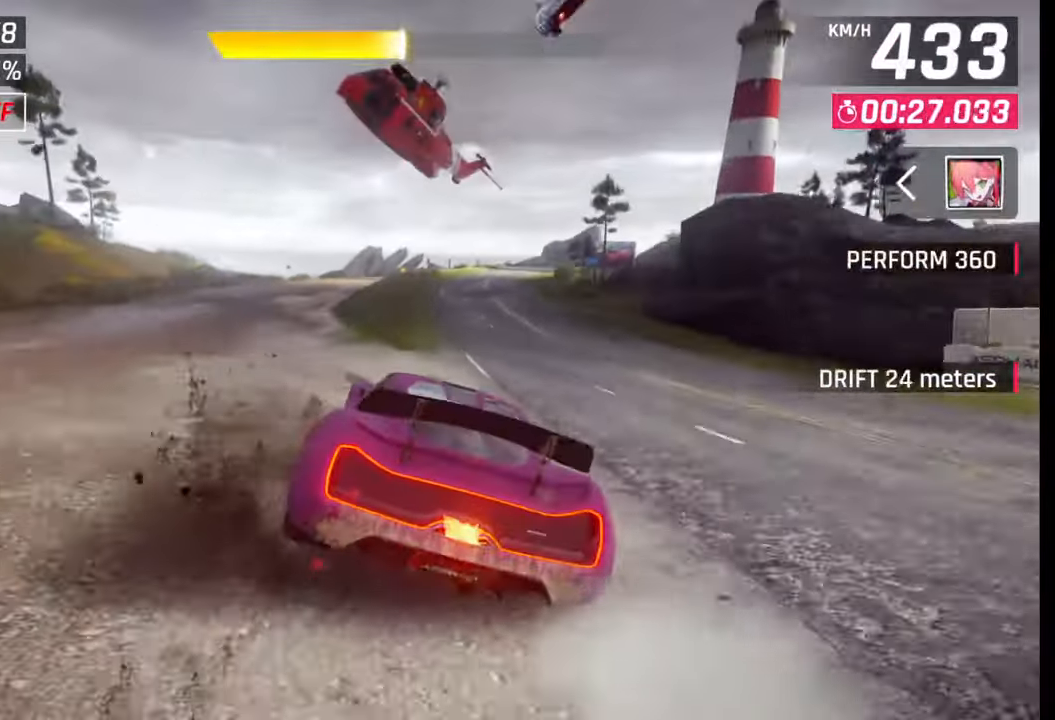
{"buttons": [], "left_stick": "center", "right_stick": "center", "events": [[67, "CROSS", "up"]]}
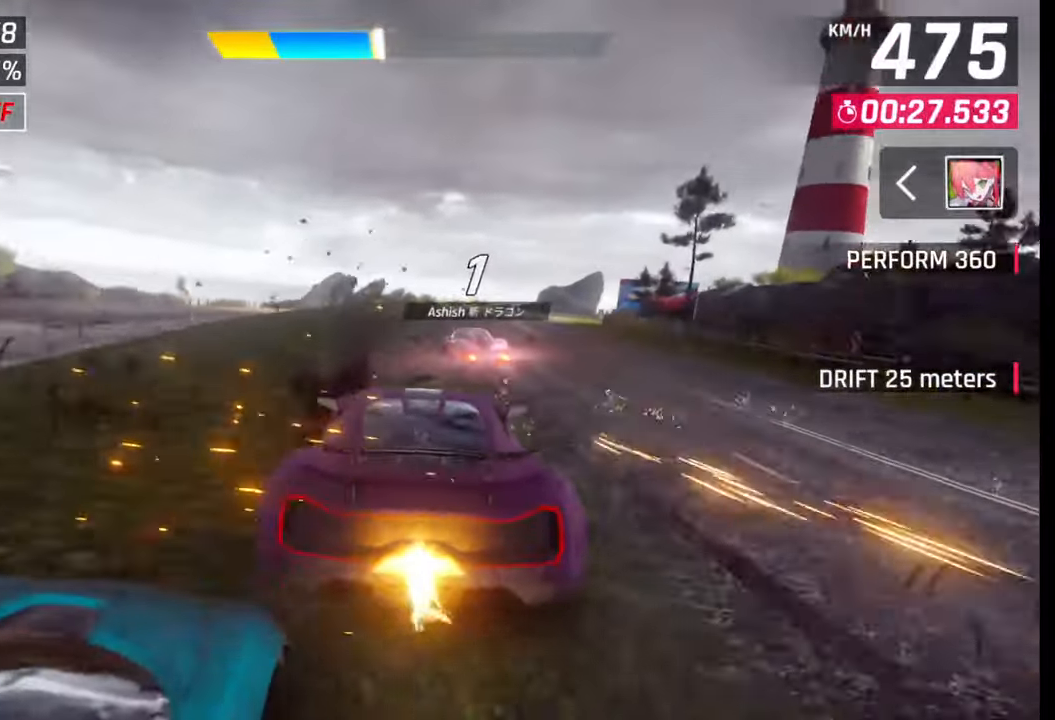
{"buttons": [], "left_stick": "center", "right_stick": "center", "events": [[67, "left_stick", "left"], [83, "CROSS", "down"], [200, "CROSS", "up"], [333, "left_stick", "center"]]}